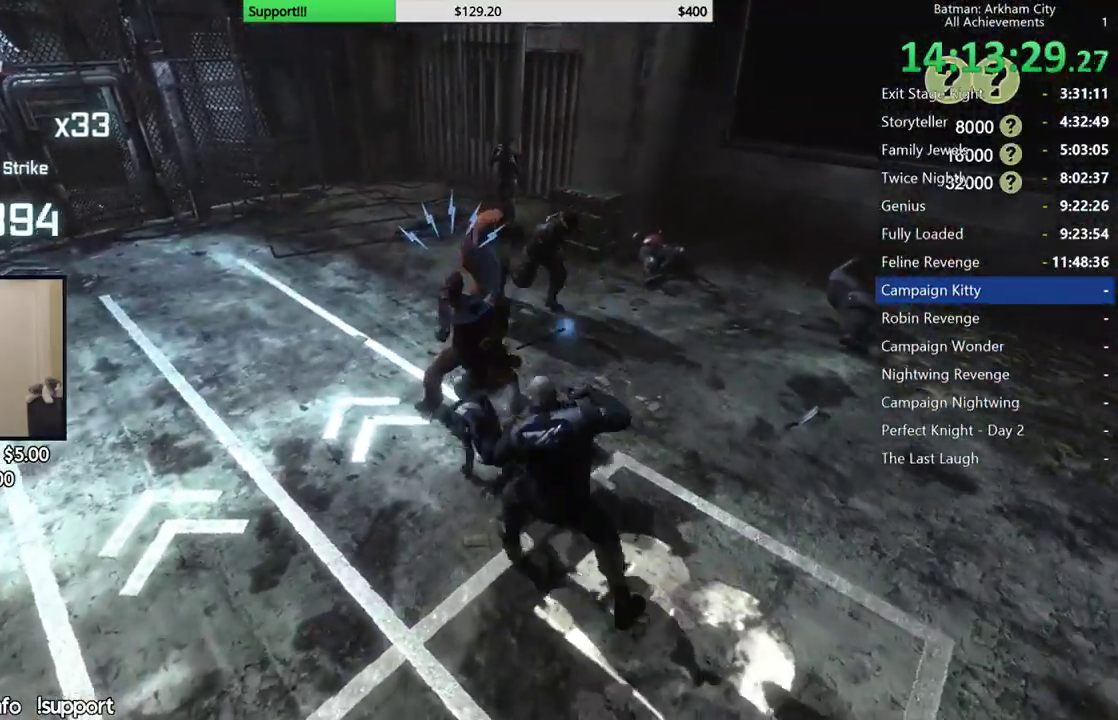
Gameplay with a controller (Xbox layout); each line is a JSON object with the inputs held at the frame after it (dt_ms = milliseconds from this image to that frame). "button_events" lists button changes between this image and that frame as [ms after this image, input, new state], when the widget could be followed in between (sticks are given only as held states). Not read: R2.
{"dt_ms": 1000, "buttons": ["L2"], "left_stick": "up", "right_stick": "right", "button_events": [[100, "Y", "up"], [117, "L2", "up"], [150, "Y", "down"], [250, "L2", "down"], [267, "Y", "up"], [350, "L2", "up"], [550, "L2", "down"]]}
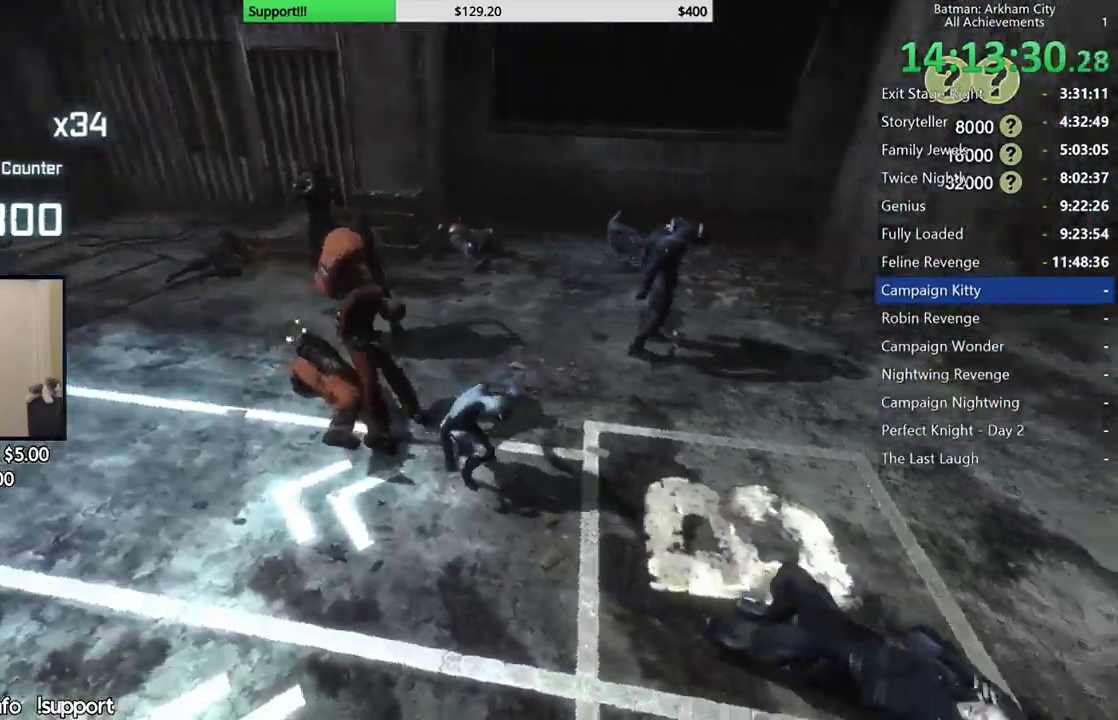
{"dt_ms": 500, "buttons": [], "left_stick": "up-right", "right_stick": "center", "button_events": [[200, "B", "down"], [317, "B", "up"], [333, "L2", "up"]]}
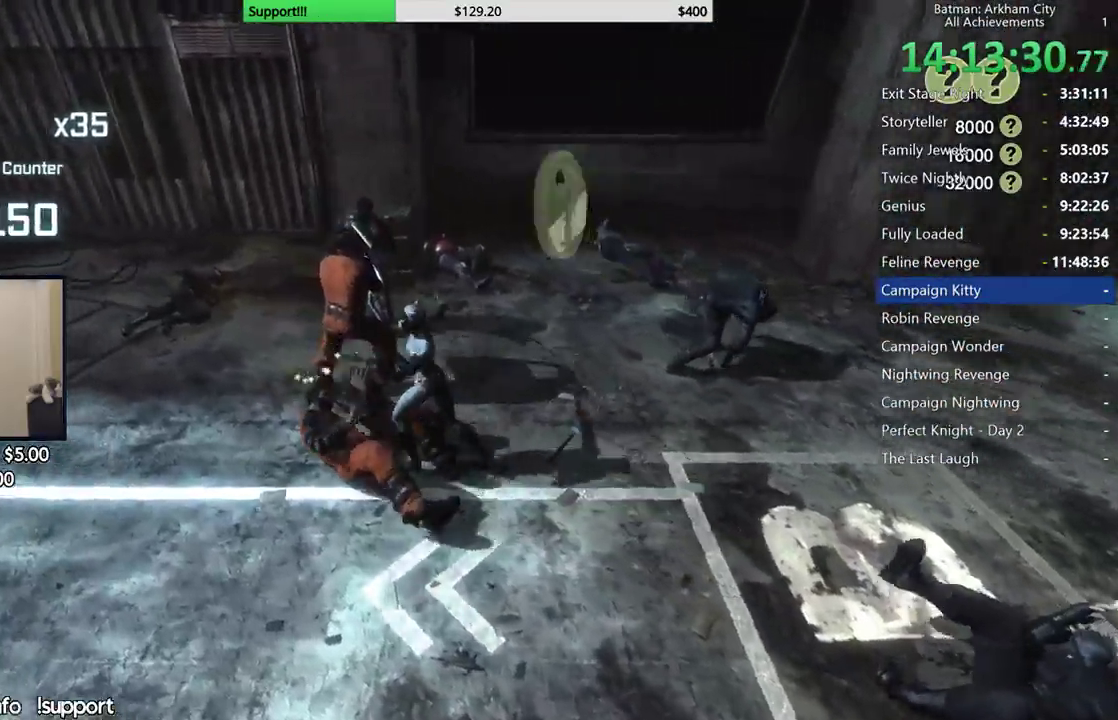
{"dt_ms": 500, "buttons": [], "left_stick": "up-left", "right_stick": "center", "button_events": [[217, "L2", "down"], [383, "L2", "up"]]}
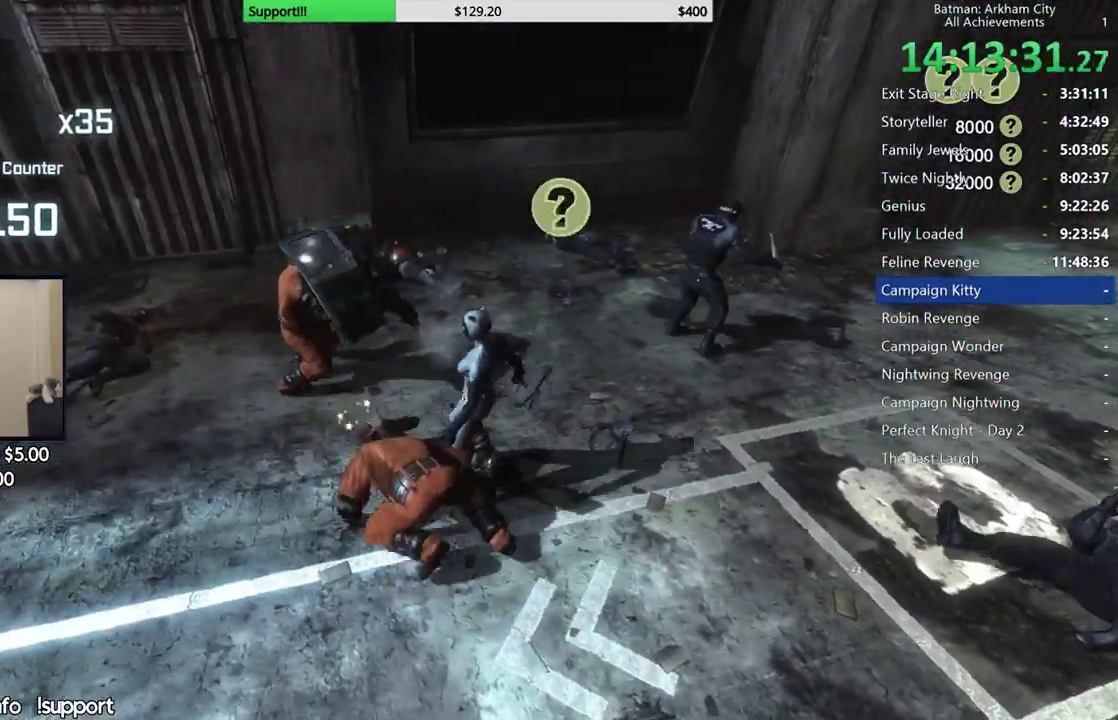
{"dt_ms": 500, "buttons": [], "left_stick": "up-left", "right_stick": "center", "button_events": [[50, "L2", "down"], [133, "A", "down"], [217, "L2", "up"], [233, "A", "up"], [300, "A", "down"], [400, "A", "up"]]}
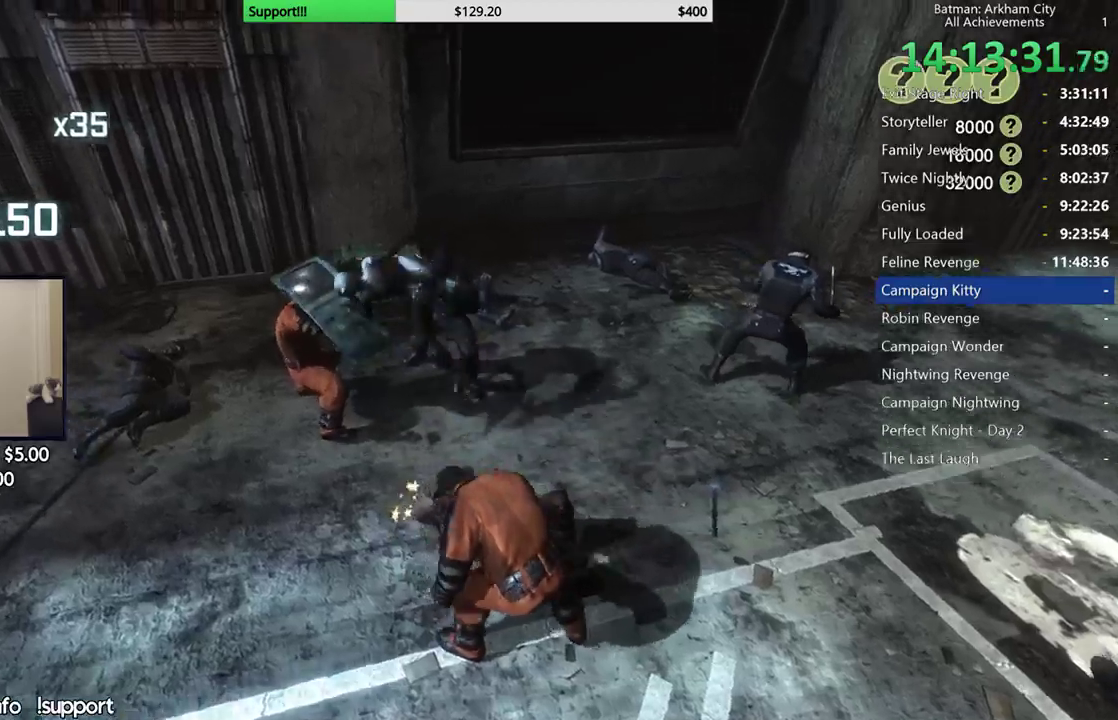
{"dt_ms": 500, "buttons": [], "left_stick": "left", "right_stick": "center", "button_events": []}
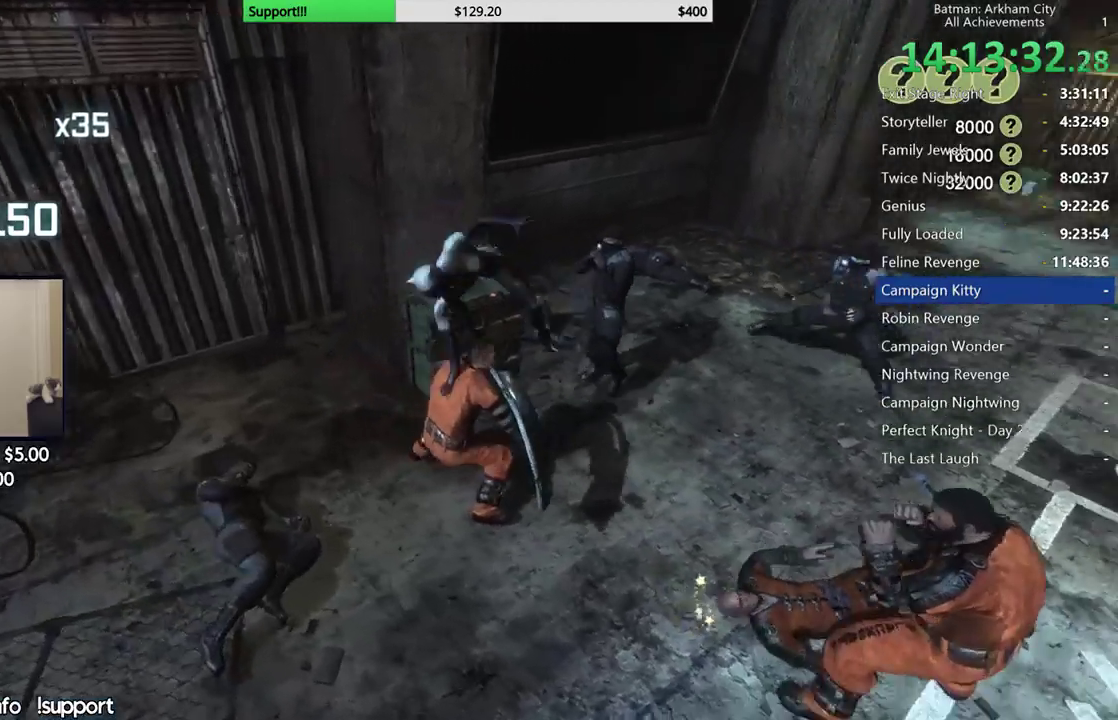
{"dt_ms": 500, "buttons": [], "left_stick": "center", "right_stick": "right", "button_events": []}
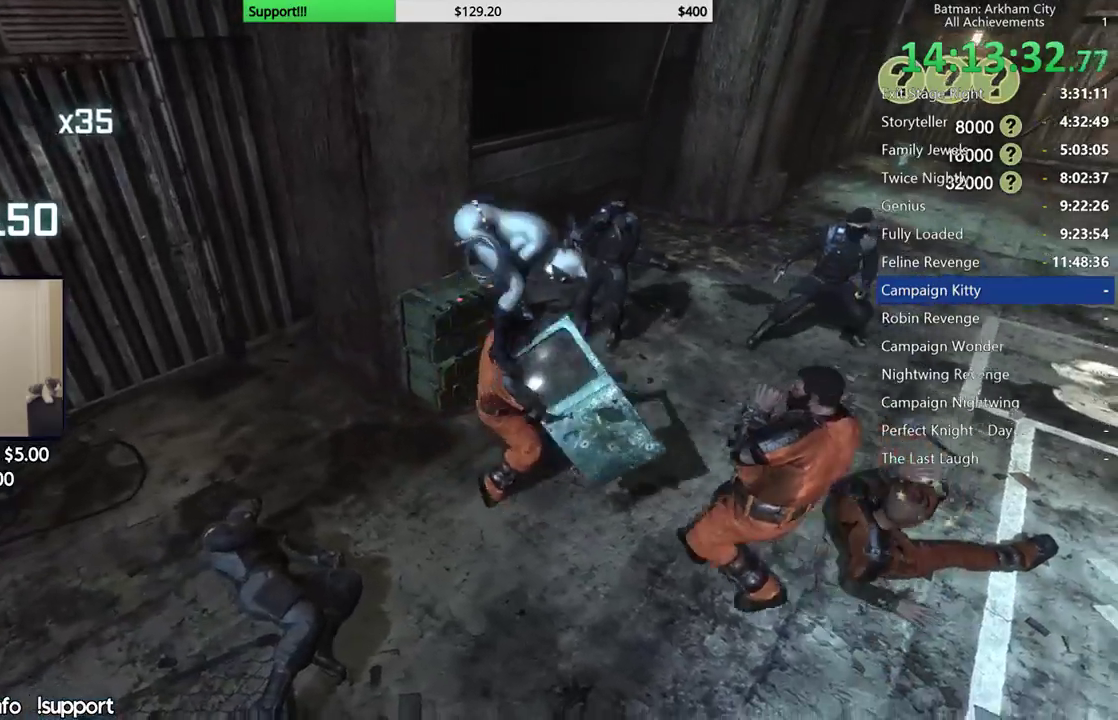
{"dt_ms": 500, "buttons": [], "left_stick": "center", "right_stick": "center", "button_events": []}
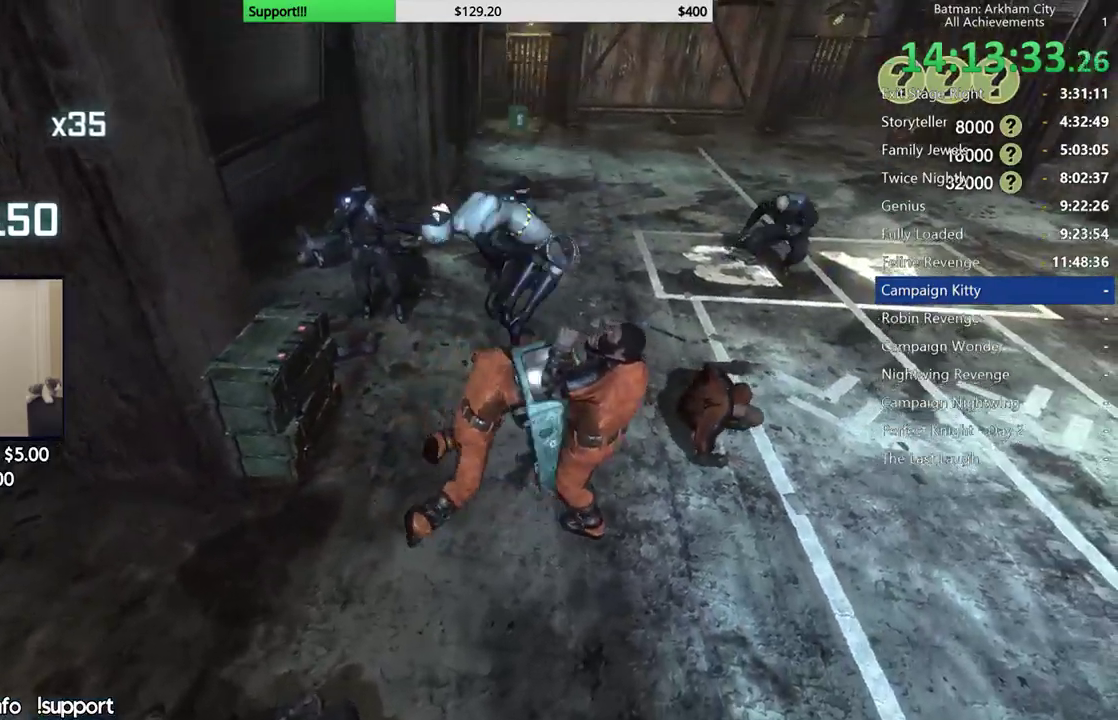
{"dt_ms": 500, "buttons": [], "left_stick": "down-right", "right_stick": "center", "button_events": [[250, "X", "down"], [333, "X", "up"], [400, "X", "down"], [500, "X", "up"]]}
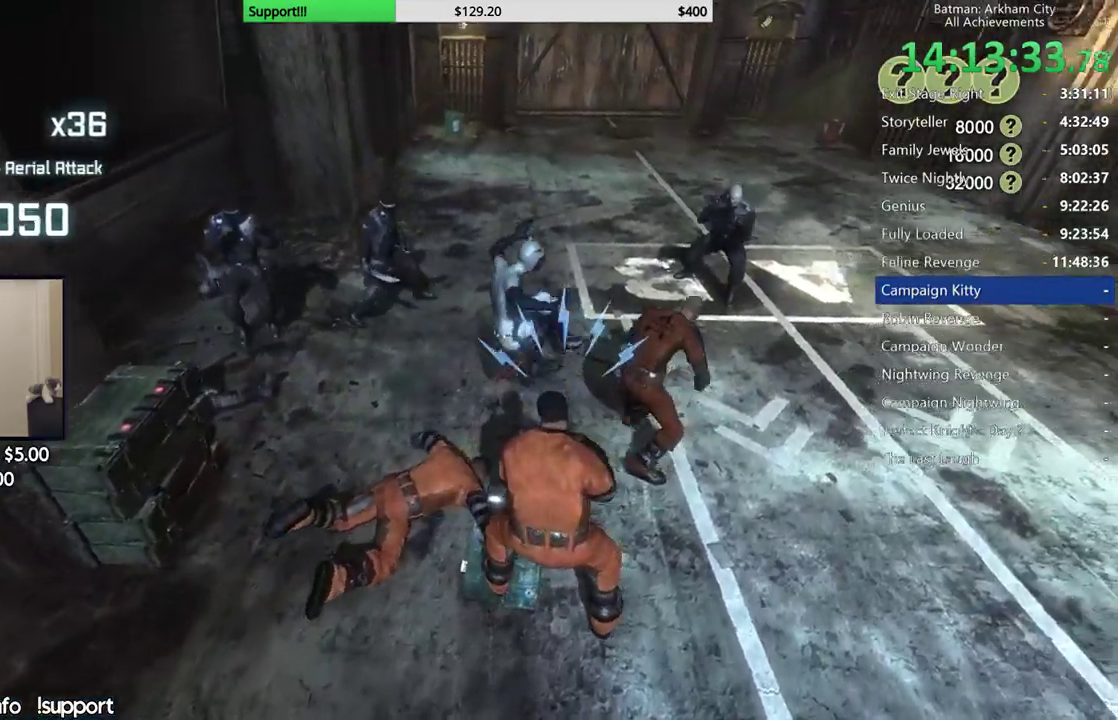
{"dt_ms": 500, "buttons": [], "left_stick": "down", "right_stick": "center", "button_events": []}
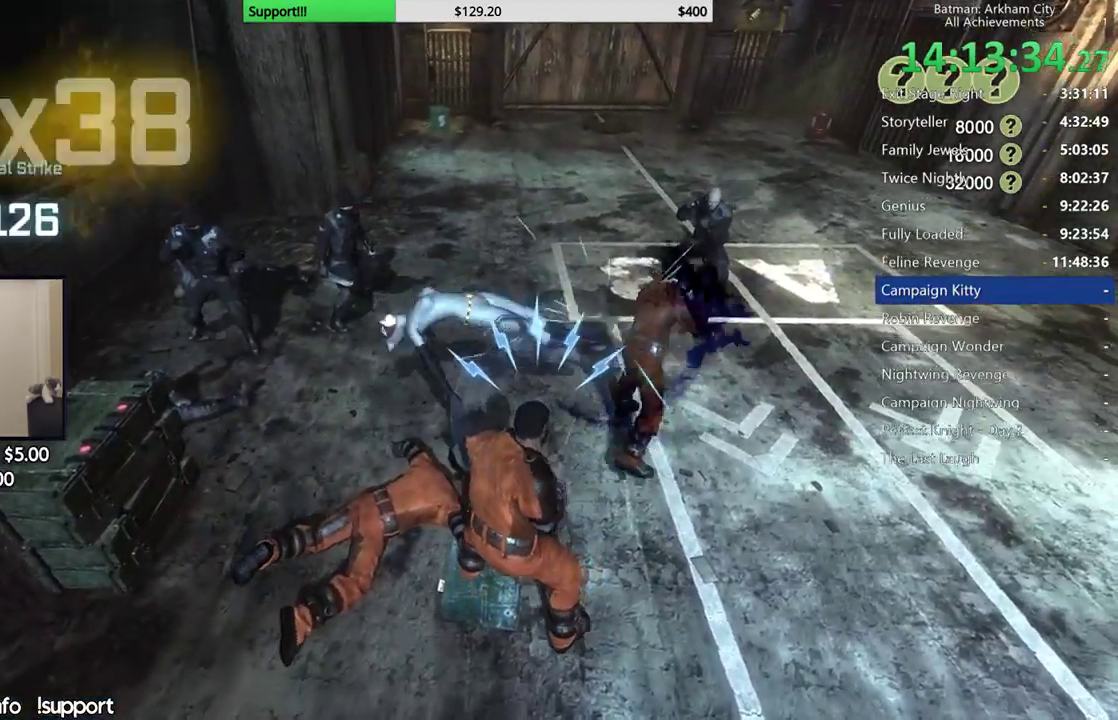
{"dt_ms": 500, "buttons": [], "left_stick": "center", "right_stick": "center", "button_events": [[83, "Y", "down"], [183, "Y", "up"], [233, "Y", "down"], [350, "Y", "up"]]}
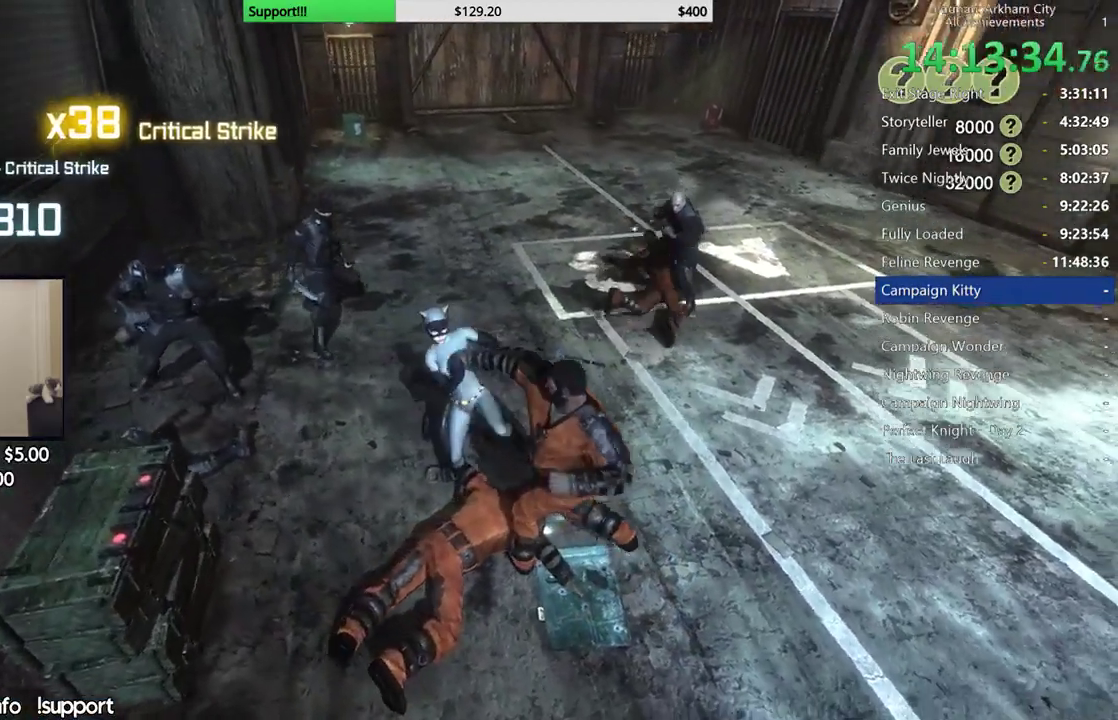
{"dt_ms": 500, "buttons": ["X"], "left_stick": "up-left", "right_stick": "center", "button_events": [[467, "X", "down"]]}
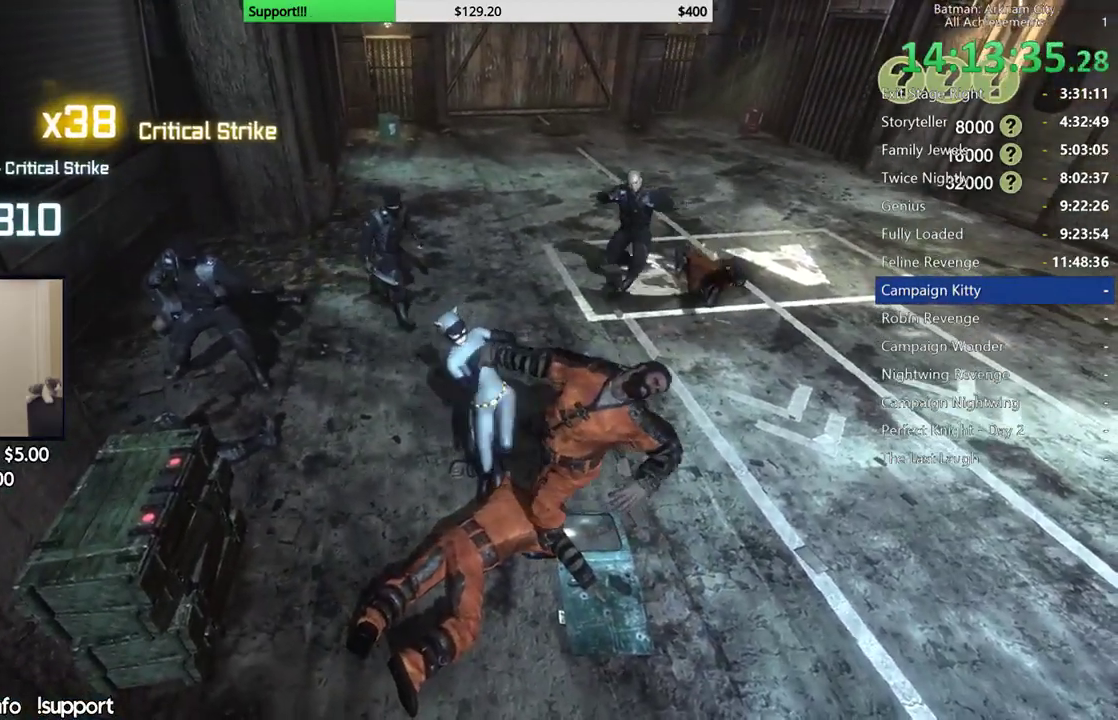
{"dt_ms": 500, "buttons": ["X"], "left_stick": "left", "right_stick": "center", "button_events": [[83, "X", "up"], [150, "X", "down"], [217, "X", "up"], [300, "X", "down"], [400, "X", "up"], [467, "X", "down"]]}
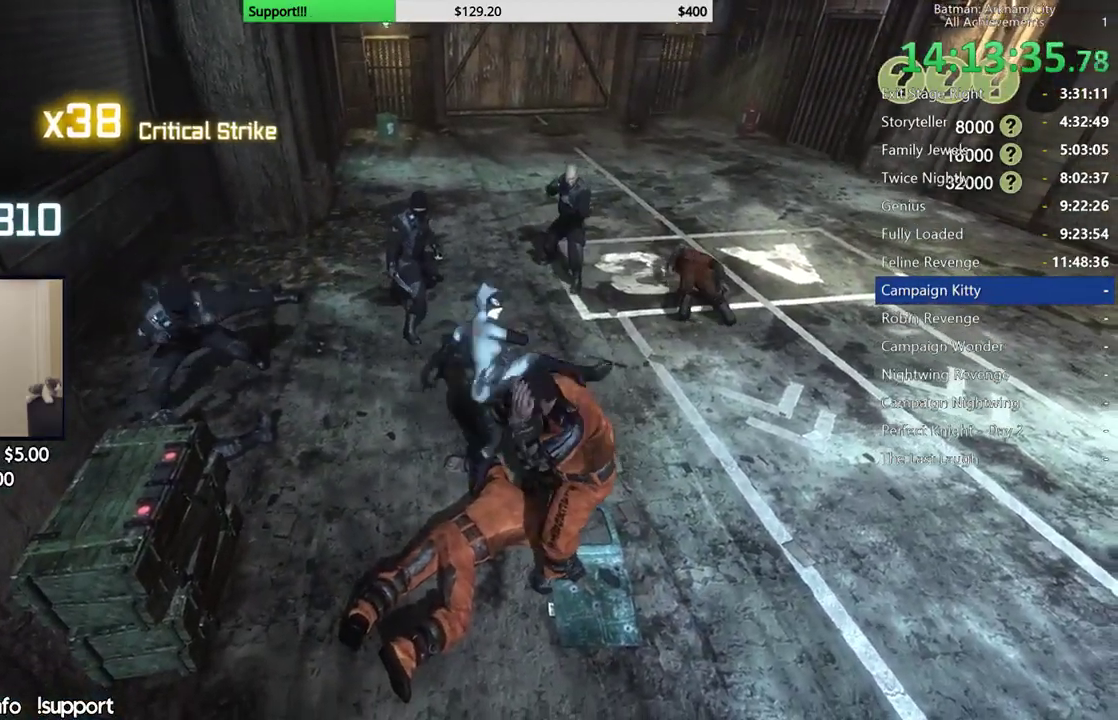
{"dt_ms": 500, "buttons": [], "left_stick": "left", "right_stick": "center", "button_events": [[67, "X", "up"], [133, "X", "down"], [233, "X", "up"], [283, "X", "down"], [400, "X", "up"]]}
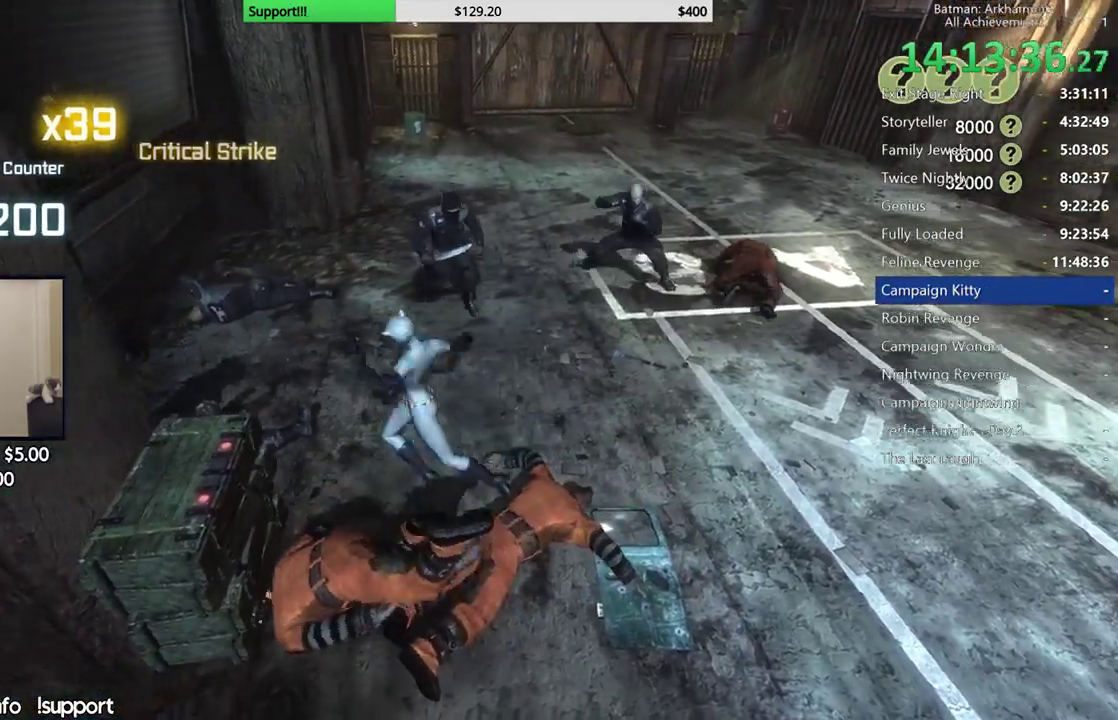
{"dt_ms": 500, "buttons": [], "left_stick": "up", "right_stick": "center", "button_events": []}
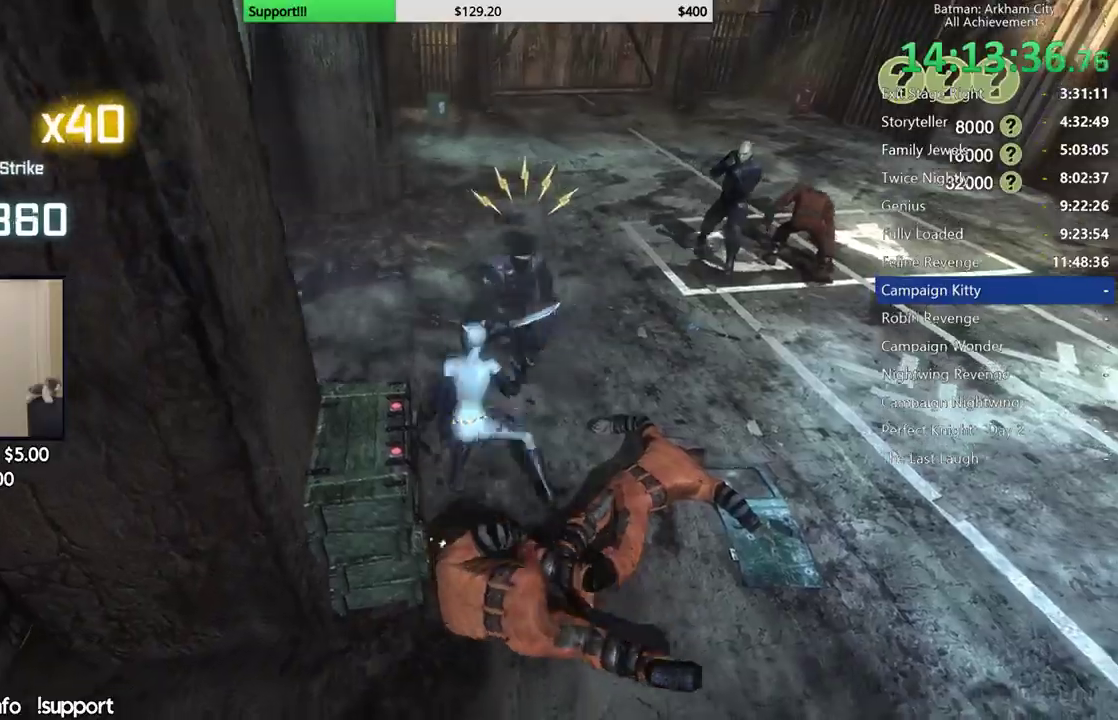
{"dt_ms": 500, "buttons": [], "left_stick": "up-right", "right_stick": "center", "button_events": [[67, "X", "down"], [150, "X", "up"], [217, "X", "down"], [300, "X", "up"]]}
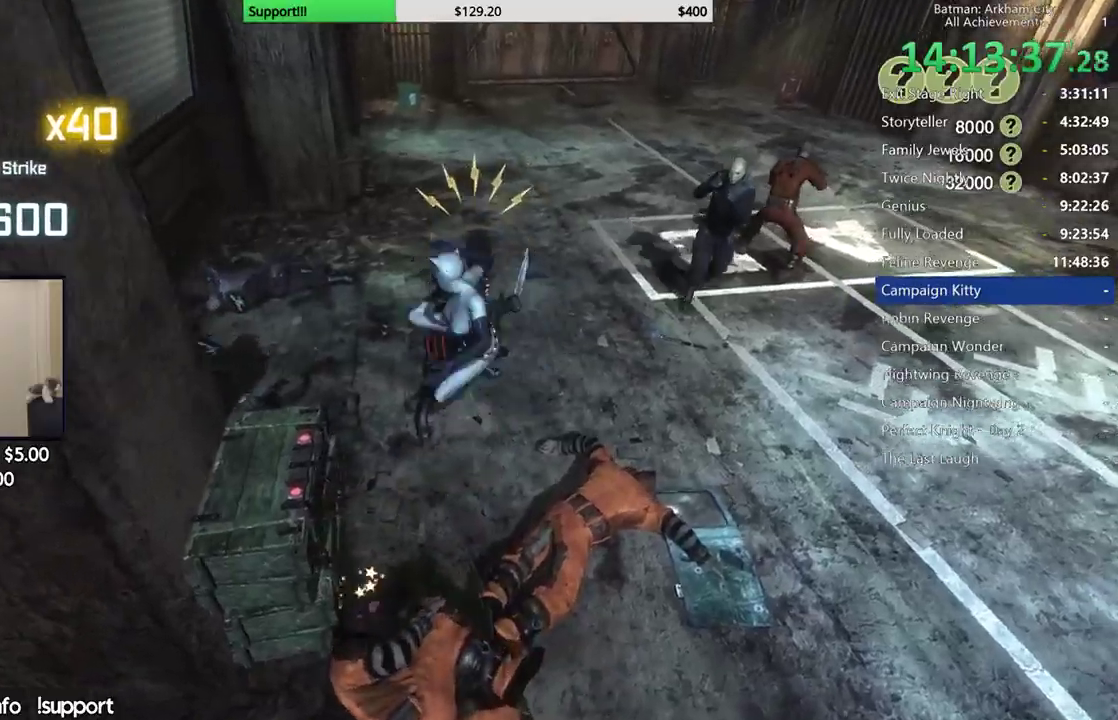
{"dt_ms": 500, "buttons": [], "left_stick": "up-right", "right_stick": "left", "button_events": [[83, "X", "down"], [183, "X", "up"], [250, "X", "down"], [317, "X", "up"]]}